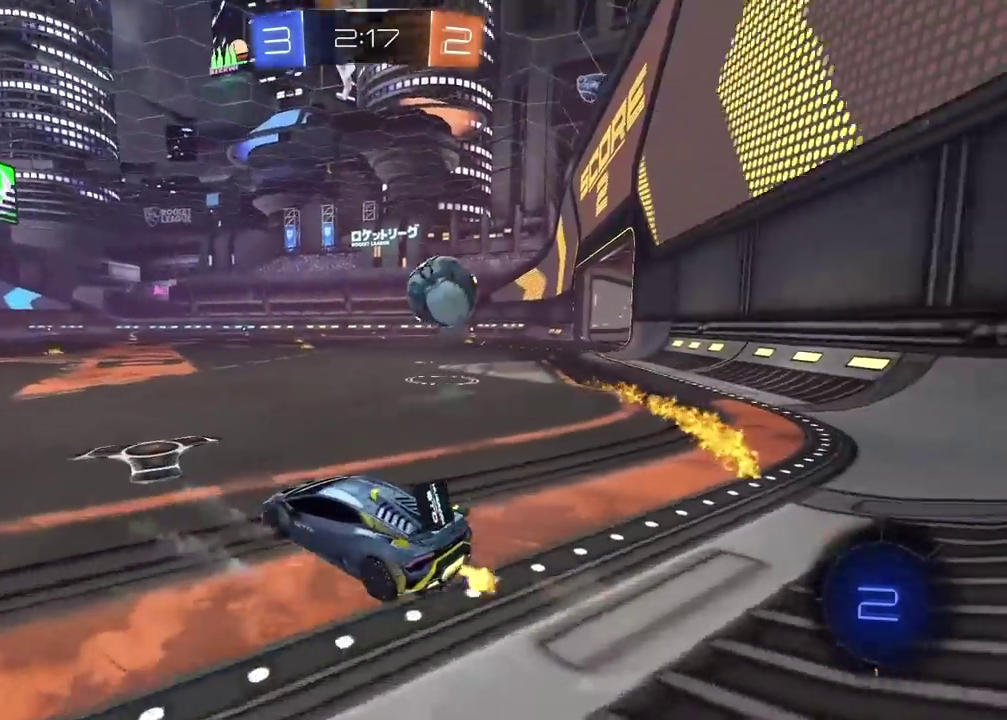
Gameplay with a controller (PlayStation layout); each line is a JSON object with the inputs held at the frame after it. "events" lists button and stick changes between this image and that frame as [ms after this image, input, new state], when the widget could be followed in between.
{"buttons": ["R2"], "left_stick": "center", "right_stick": "center", "events": [[67, "R2", "down"], [217, "left_stick", "left"], [417, "left_stick", "center"]]}
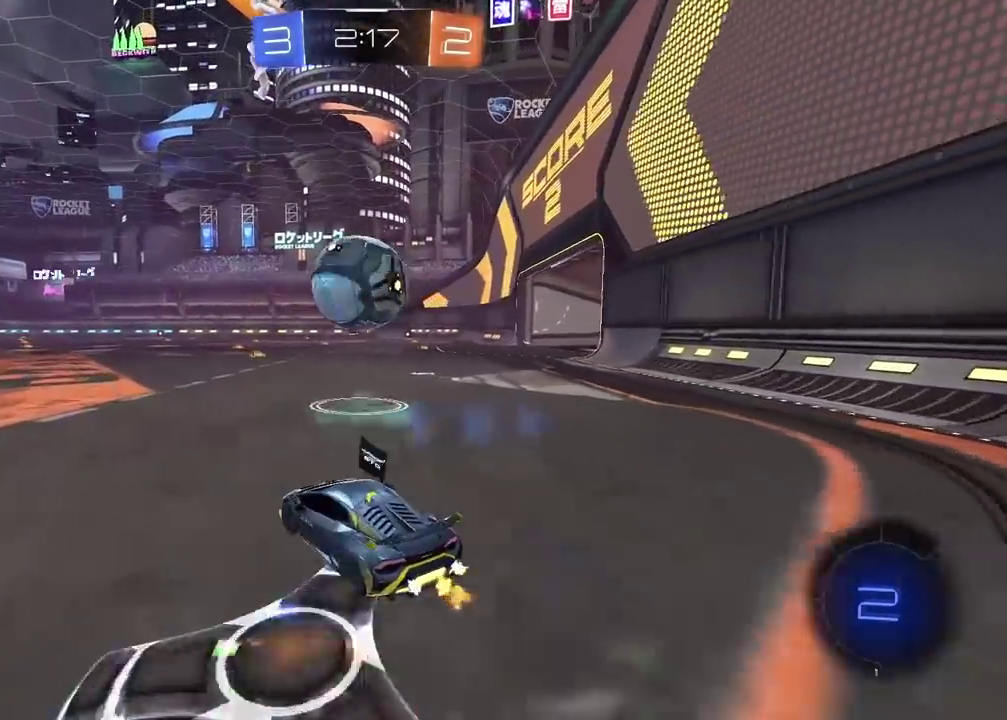
{"buttons": ["R2"], "left_stick": "right", "right_stick": "center", "events": [[33, "left_stick", "left"], [133, "CIRCLE", "down"], [200, "left_stick", "center"], [283, "CIRCLE", "up"], [317, "left_stick", "right"]]}
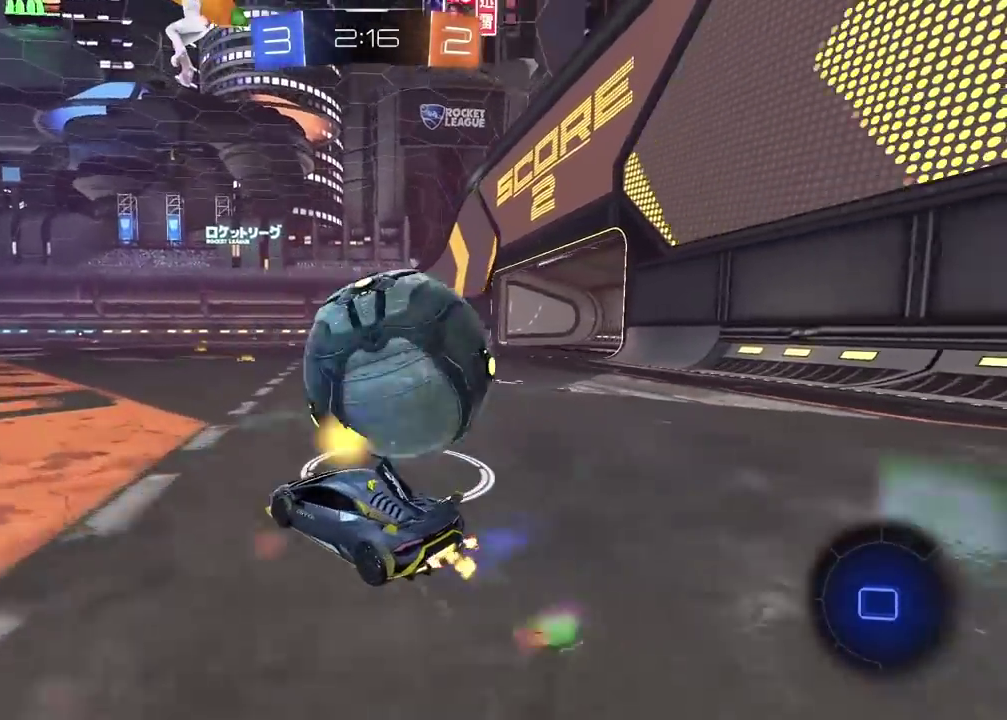
{"buttons": [], "left_stick": "down-left", "right_stick": "center", "events": [[217, "left_stick", "down"], [317, "left_stick", "center"], [367, "R2", "up"], [400, "left_stick", "down-left"], [433, "CROSS", "down"], [450, "CROSS", "up"]]}
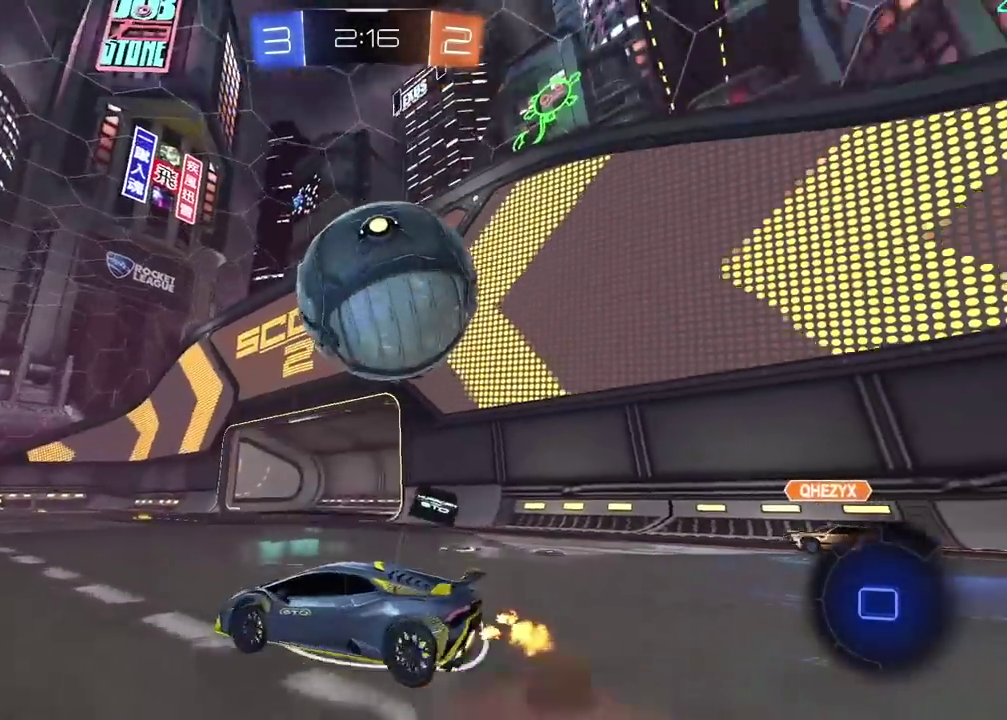
{"buttons": [], "left_stick": "up-right", "right_stick": "center", "events": [[100, "left_stick", "center"], [433, "left_stick", "up-right"]]}
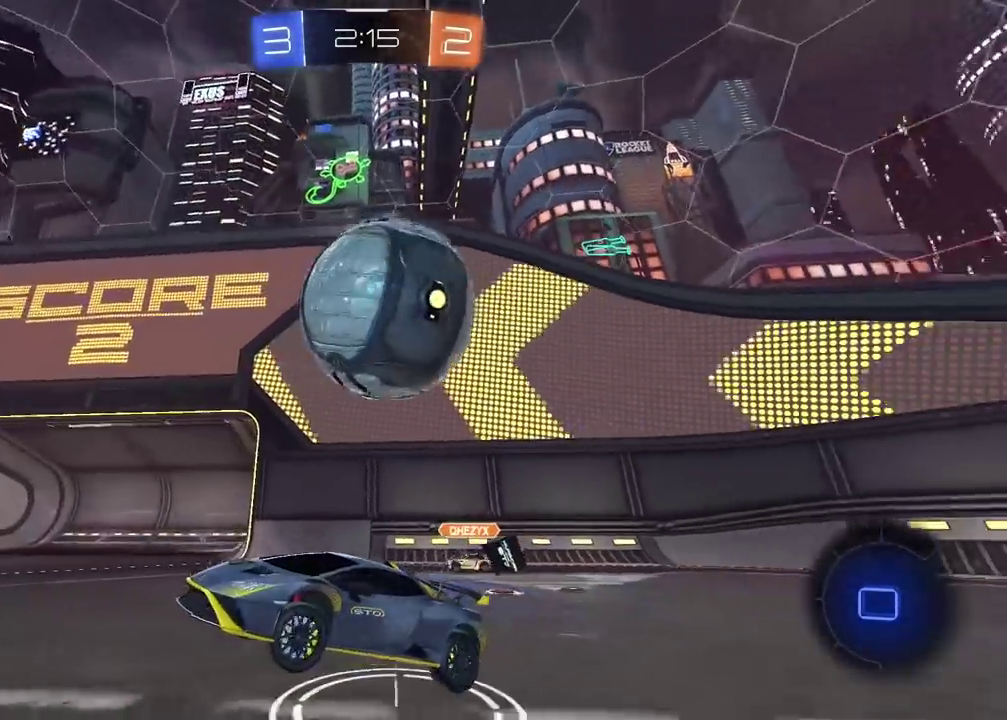
{"buttons": ["R2"], "left_stick": "center", "right_stick": "center", "events": [[50, "left_stick", "right"], [317, "L2", "down"], [333, "left_stick", "center"], [450, "L2", "up"], [500, "R2", "down"]]}
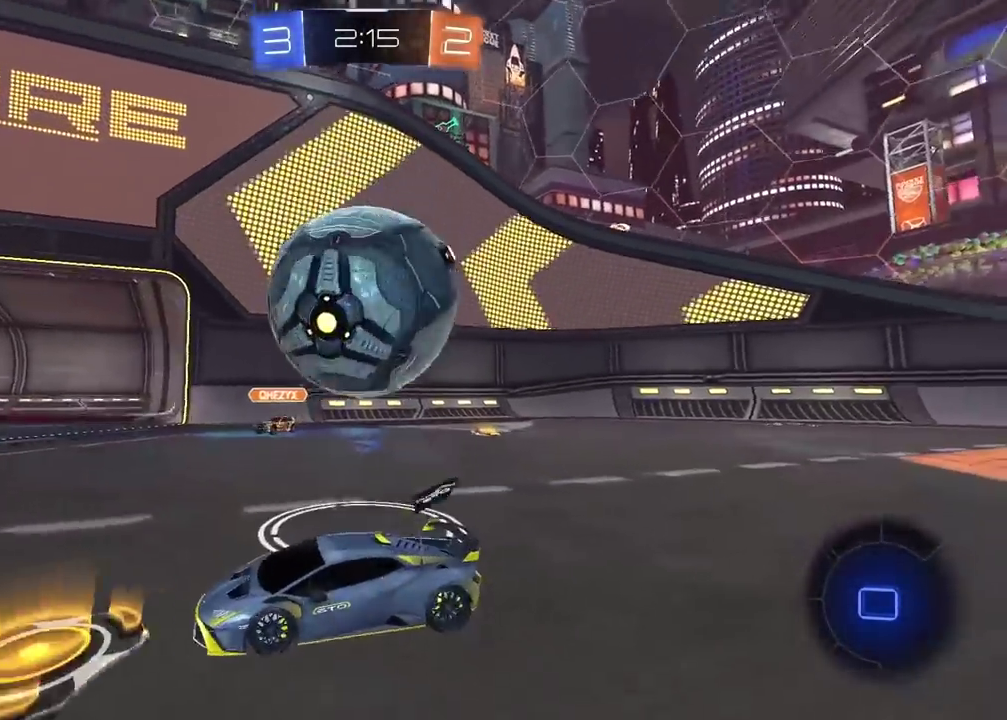
{"buttons": ["R2"], "left_stick": "right", "right_stick": "center", "events": [[117, "L2", "down"], [117, "R2", "up"], [217, "L2", "up"], [250, "R2", "down"], [317, "left_stick", "right"]]}
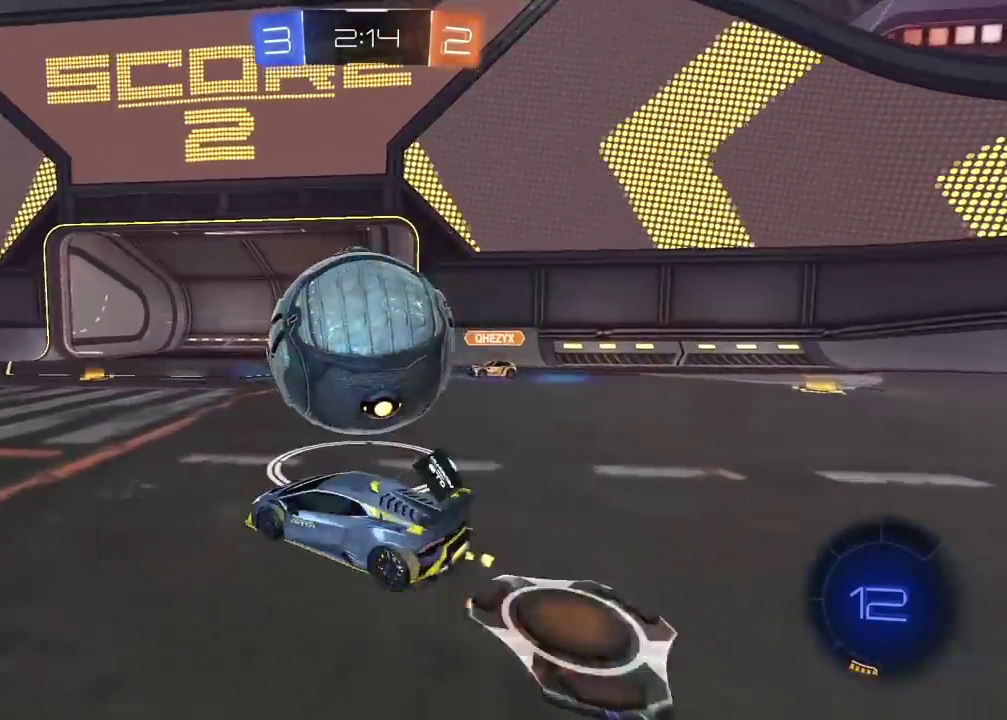
{"buttons": ["R2"], "left_stick": "center", "right_stick": "center", "events": [[183, "left_stick", "center"]]}
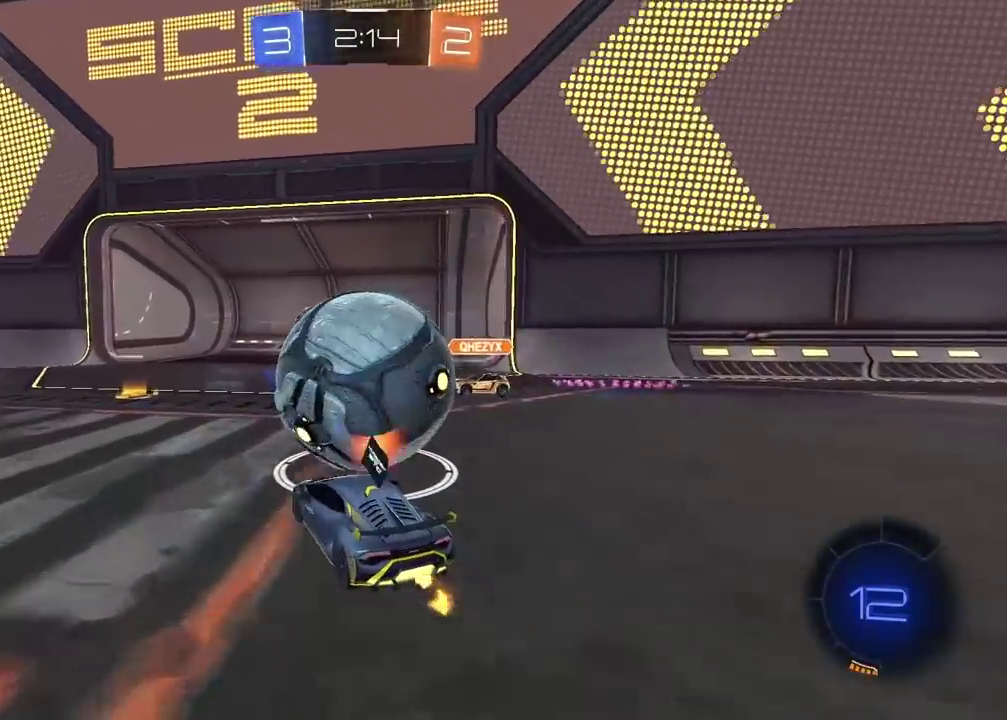
{"buttons": ["R2"], "left_stick": "left", "right_stick": "center", "events": [[200, "R2", "up"], [250, "R2", "down"], [333, "left_stick", "left"]]}
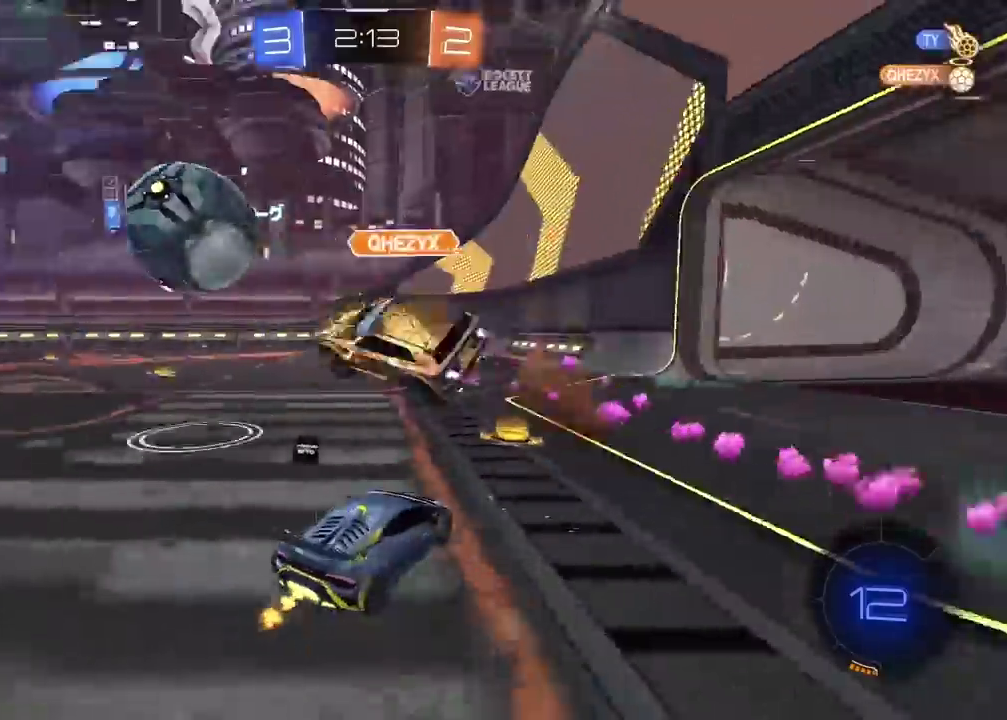
{"buttons": ["CIRCLE", "R2"], "left_stick": "left", "right_stick": "center", "events": [[67, "left_stick", "center"], [133, "left_stick", "down-left"], [200, "left_stick", "left"], [450, "CIRCLE", "down"]]}
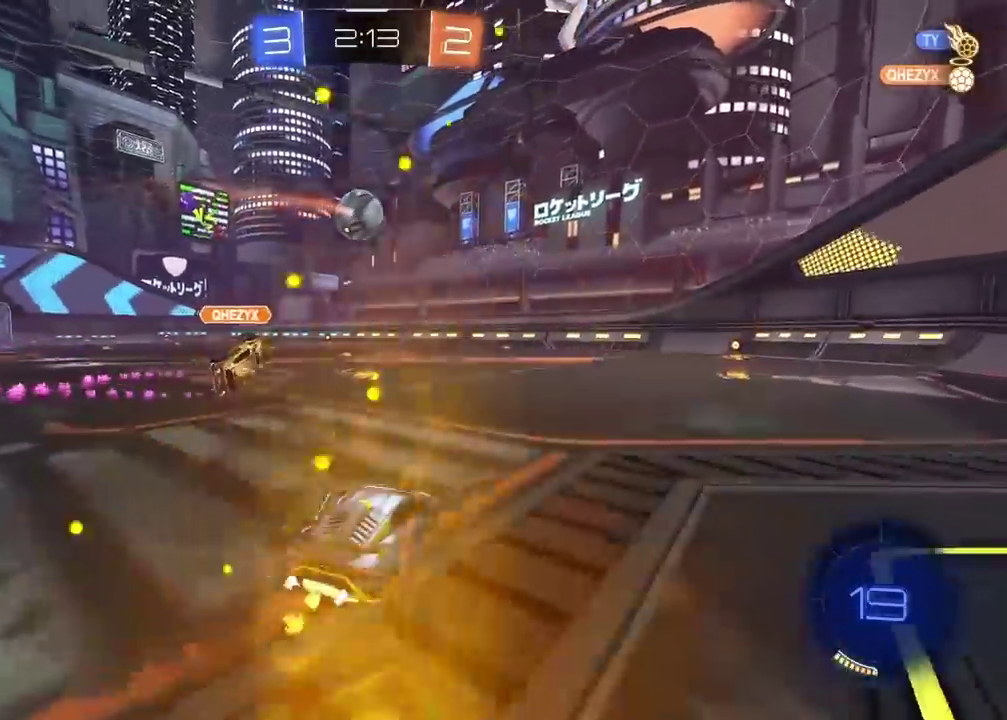
{"buttons": ["CROSS", "CIRCLE", "R2"], "left_stick": "up", "right_stick": "center", "events": [[283, "left_stick", "center"], [417, "left_stick", "up"], [433, "CROSS", "down"]]}
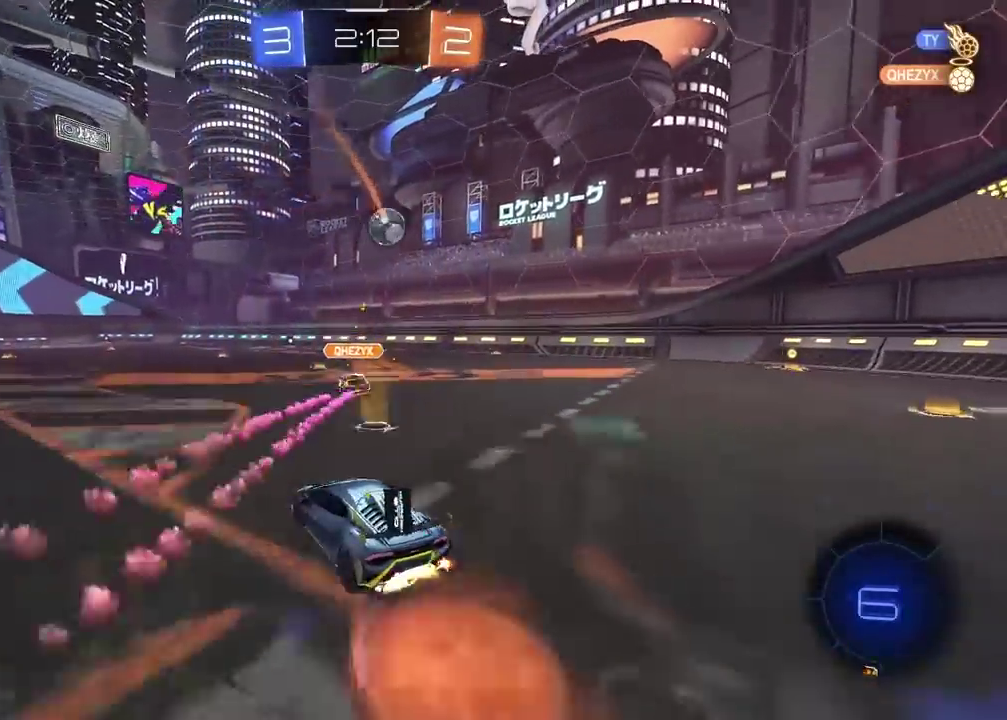
{"buttons": ["R2"], "left_stick": "center", "right_stick": "center", "events": [[17, "CROSS", "up"], [50, "left_stick", "center"], [83, "CROSS", "down"], [233, "left_stick", "up"], [250, "CROSS", "up"], [283, "CIRCLE", "up"], [317, "left_stick", "center"]]}
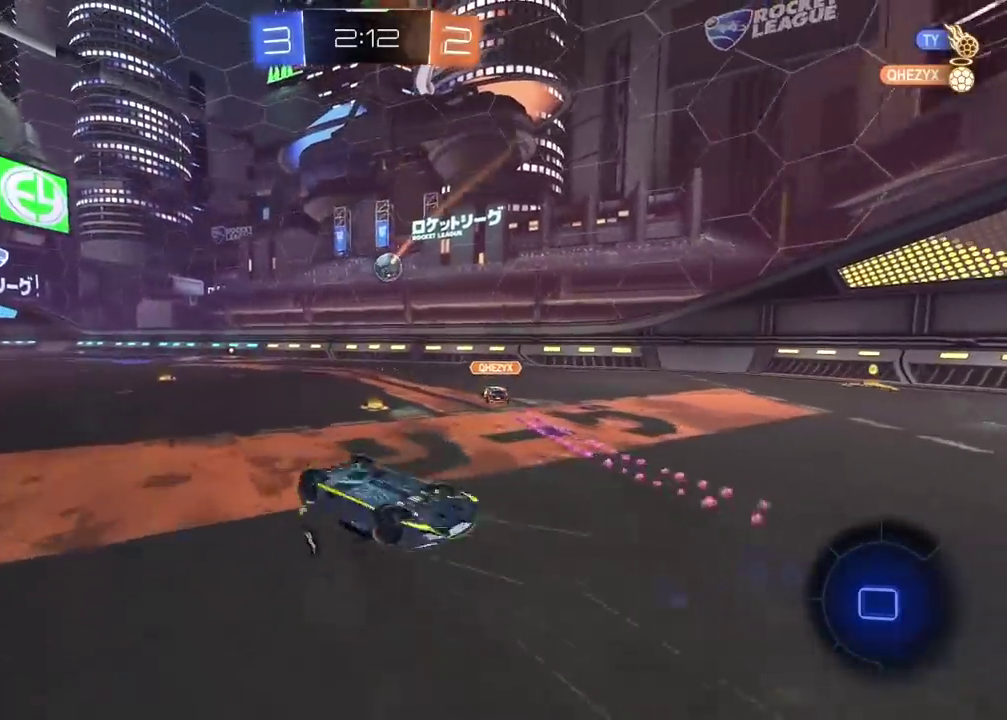
{"buttons": ["R2"], "left_stick": "center", "right_stick": "center", "events": []}
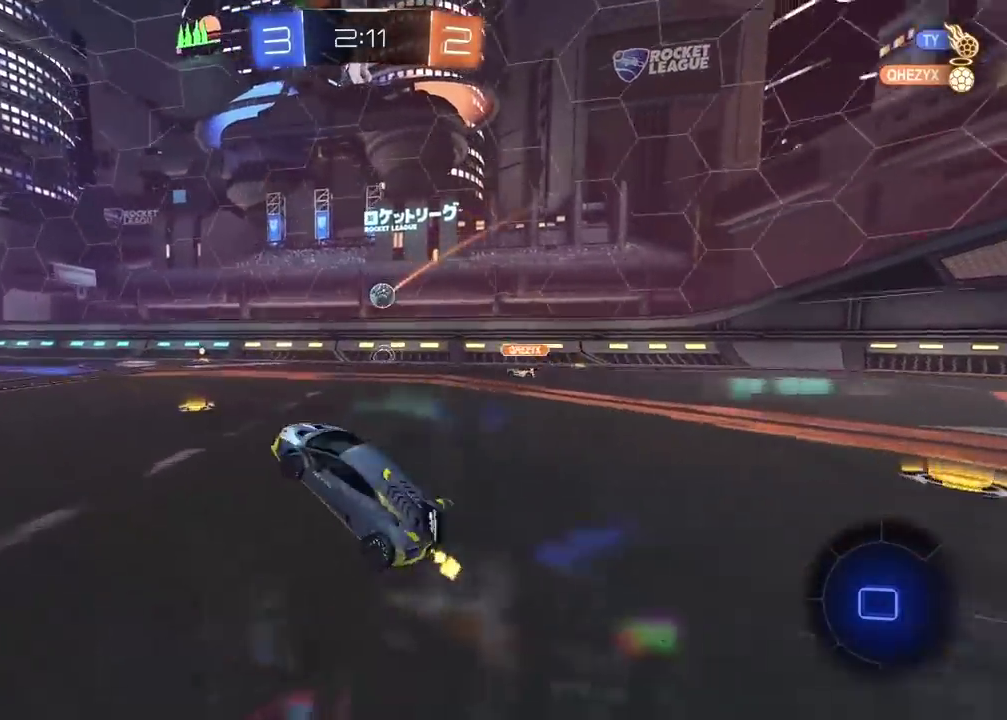
{"buttons": ["TRIANGLE", "R2"], "left_stick": "left", "right_stick": "center", "events": [[67, "TRIANGLE", "down"], [150, "TRIANGLE", "up"], [417, "left_stick", "left"], [433, "TRIANGLE", "down"]]}
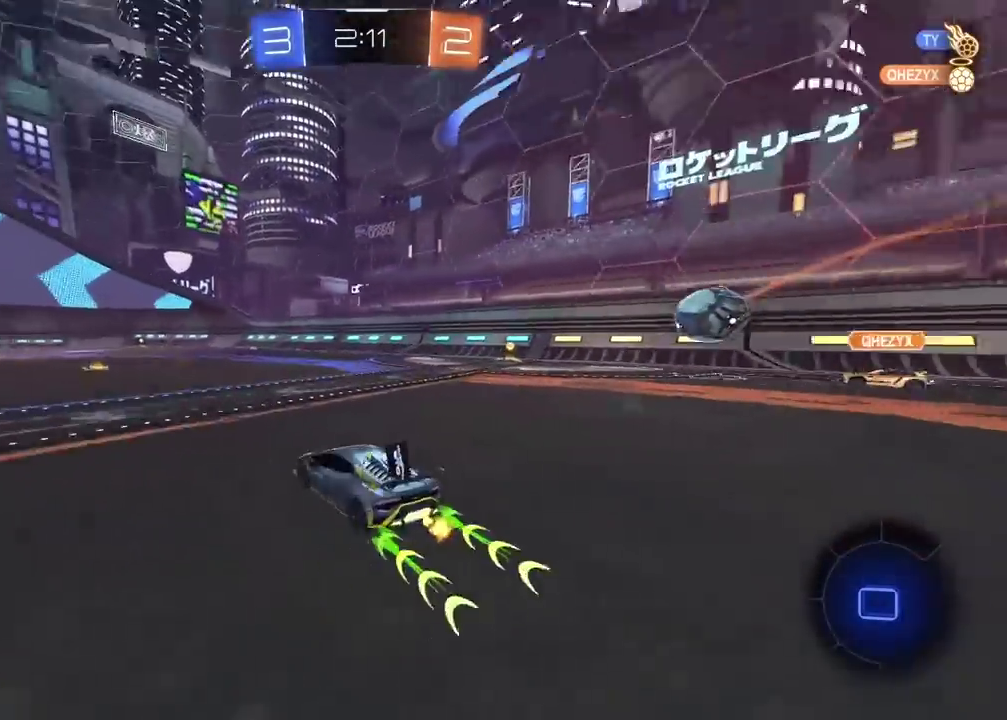
{"buttons": ["R2"], "left_stick": "center", "right_stick": "center", "events": [[17, "left_stick", "center"], [33, "TRIANGLE", "up"], [133, "left_stick", "left"], [250, "left_stick", "center"]]}
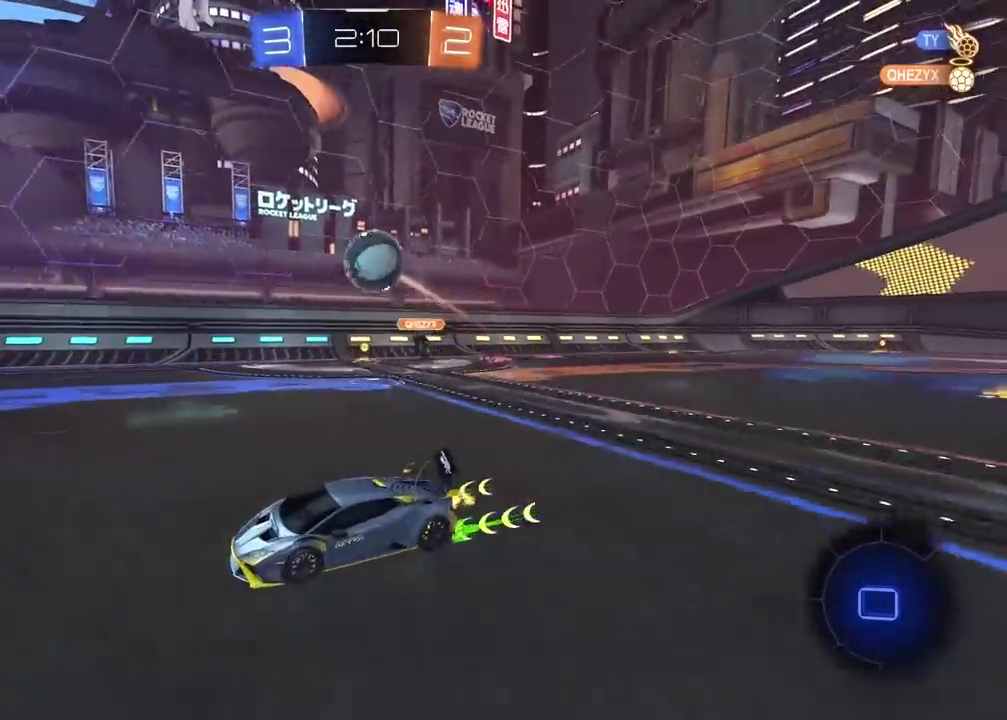
{"buttons": ["R2"], "left_stick": "right", "right_stick": "center", "events": [[100, "left_stick", "left"], [317, "left_stick", "center"], [500, "left_stick", "right"]]}
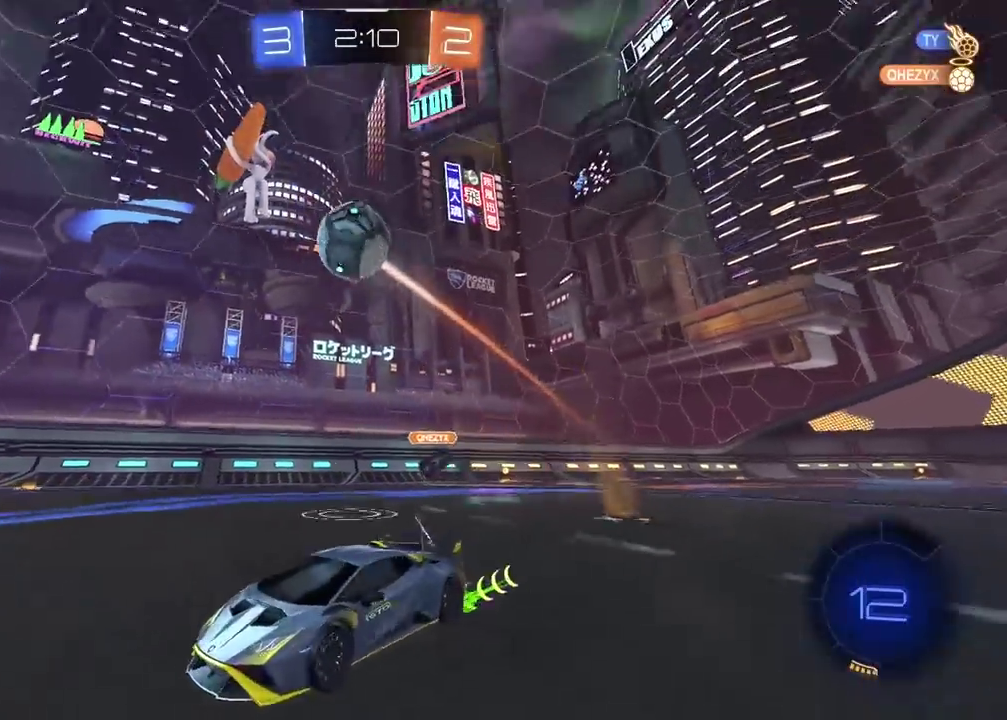
{"buttons": ["CROSS", "R2"], "left_stick": "down", "right_stick": "center", "events": [[67, "left_stick", "center"], [367, "R2", "up"], [383, "CROSS", "down"], [417, "left_stick", "down"], [450, "R2", "down"]]}
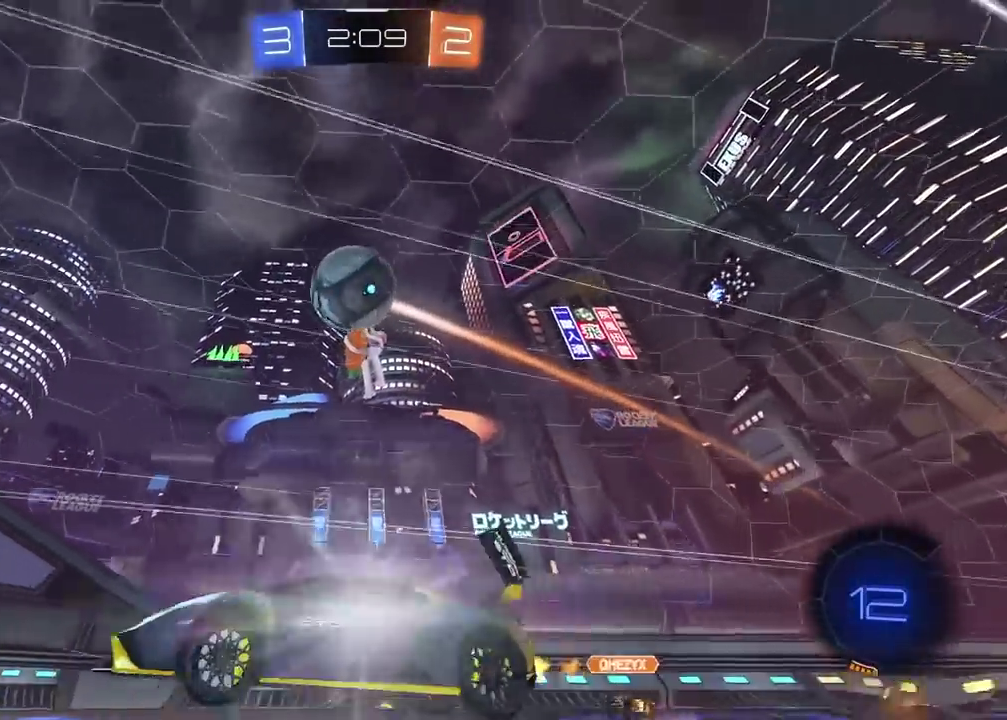
{"buttons": ["CROSS", "CIRCLE", "TRIANGLE", "R2"], "left_stick": "left", "right_stick": "center", "events": [[17, "CIRCLE", "down"], [50, "CROSS", "up"], [83, "left_stick", "center"], [133, "CROSS", "down"], [250, "left_stick", "right"], [317, "left_stick", "down-right"], [333, "TRIANGLE", "down"], [367, "left_stick", "down"], [450, "left_stick", "left"]]}
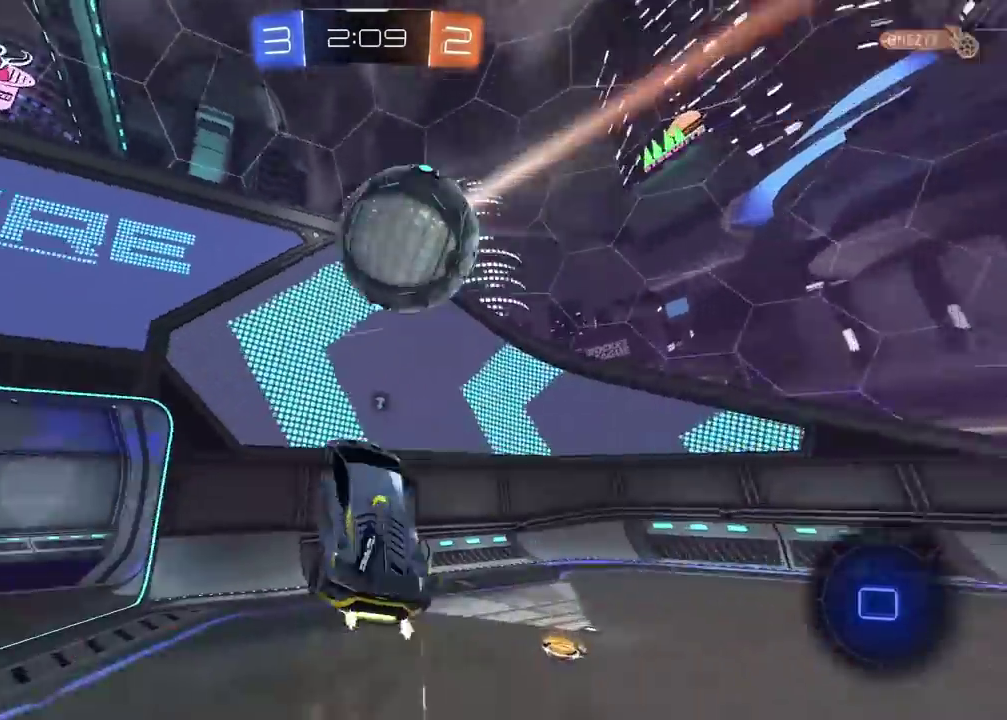
{"buttons": ["CIRCLE", "TRIANGLE", "R2"], "left_stick": "left", "right_stick": "center", "events": [[33, "TRIANGLE", "up"], [250, "CROSS", "up"], [300, "left_stick", "up-right"], [383, "left_stick", "left"], [400, "TRIANGLE", "down"]]}
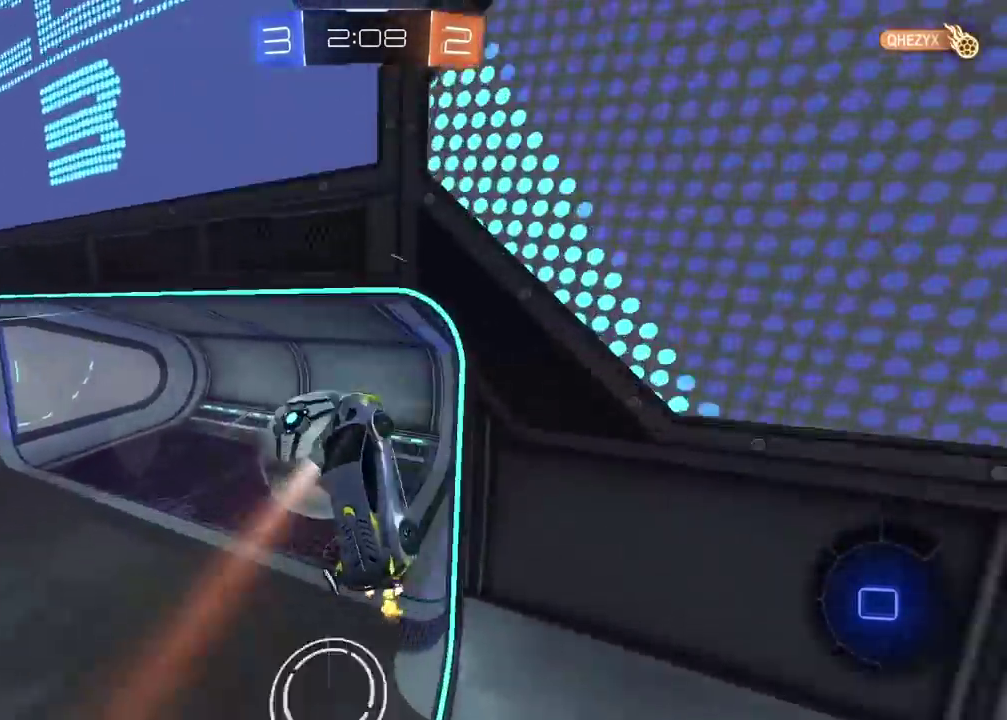
{"buttons": [], "left_stick": "center", "right_stick": "center", "events": [[50, "CIRCLE", "up"], [50, "TRIANGLE", "up"], [67, "R2", "up"], [83, "left_stick", "center"]]}
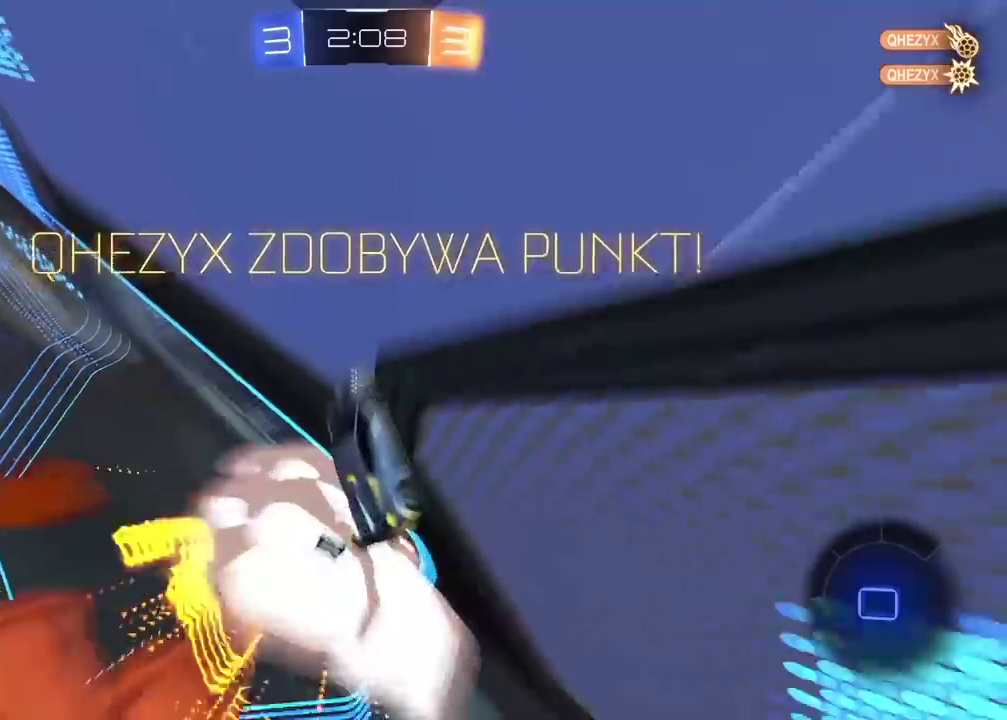
{"buttons": [], "left_stick": "center", "right_stick": "center", "events": [[150, "TRIANGLE", "down"], [267, "TRIANGLE", "up"]]}
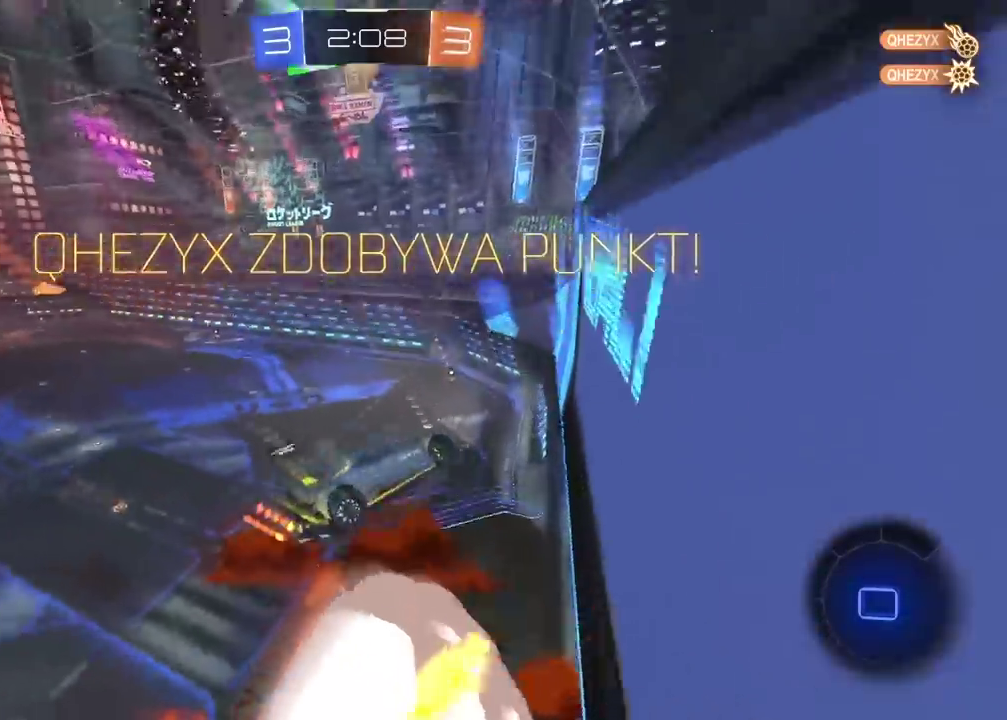
{"buttons": [], "left_stick": "center", "right_stick": "center", "events": [[150, "left_stick", "down"], [383, "left_stick", "down-left"], [500, "left_stick", "center"]]}
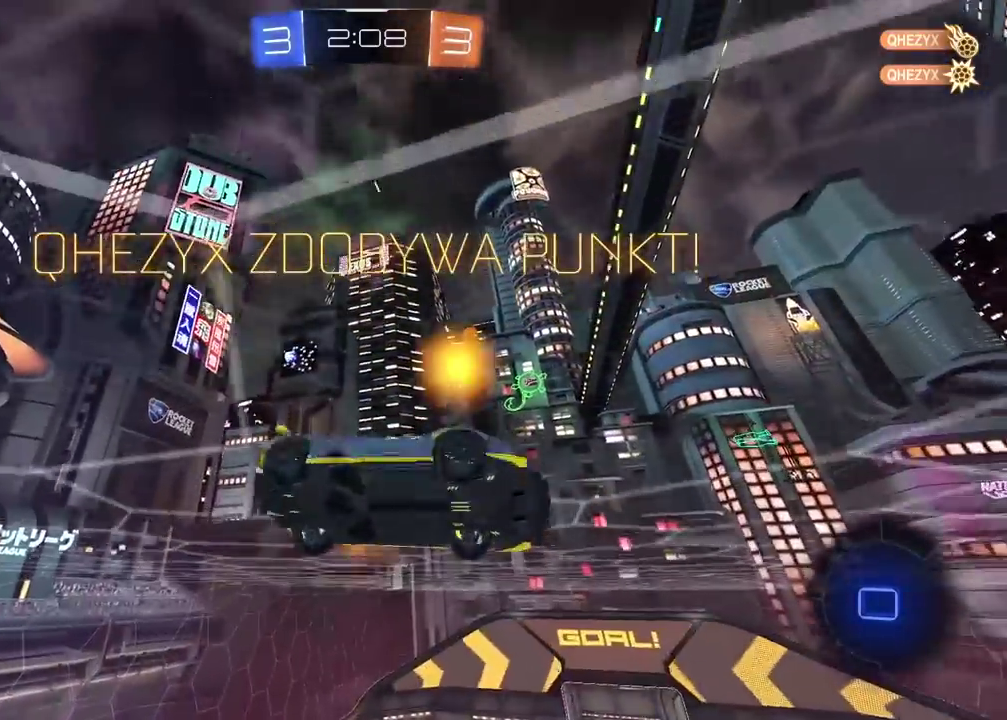
{"buttons": ["CIRCLE", "R2"], "left_stick": "center", "right_stick": "center", "events": [[300, "R2", "down"], [467, "CIRCLE", "down"]]}
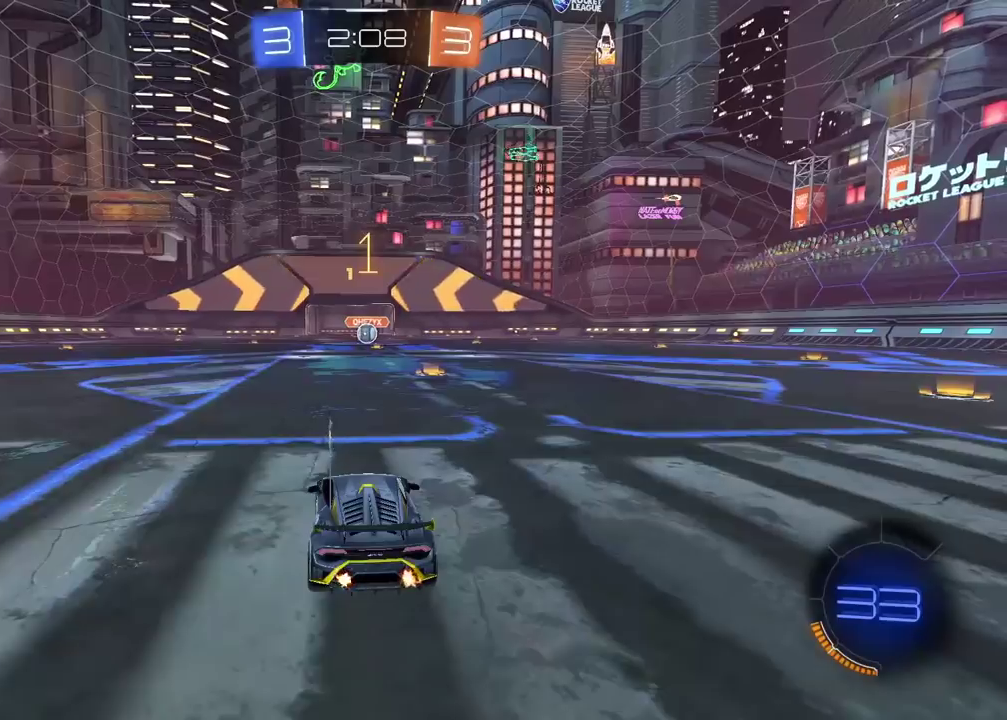
{"buttons": ["CIRCLE", "R2"], "left_stick": "center", "right_stick": "center", "events": [[267, "left_stick", "up-right"], [450, "left_stick", "center"]]}
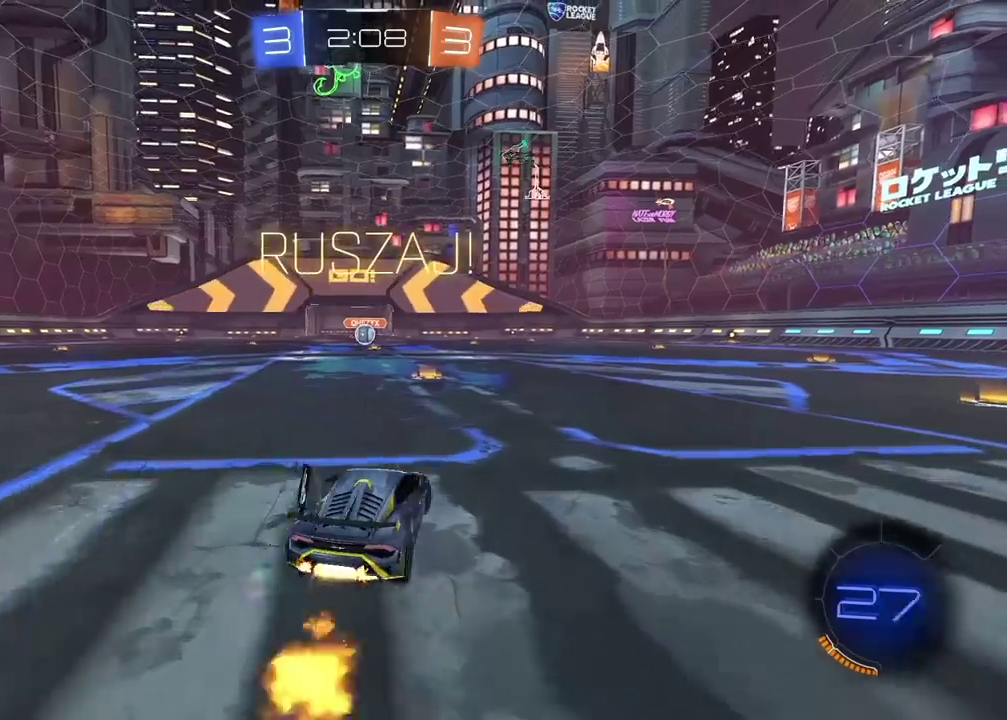
{"buttons": ["CROSS", "CIRCLE", "R2"], "left_stick": "down", "right_stick": "center", "events": [[200, "left_stick", "up"], [233, "CROSS", "down"], [267, "left_stick", "center"], [283, "CROSS", "up"], [300, "CIRCLE", "up"], [367, "CIRCLE", "down"], [383, "CROSS", "down"], [433, "left_stick", "down"]]}
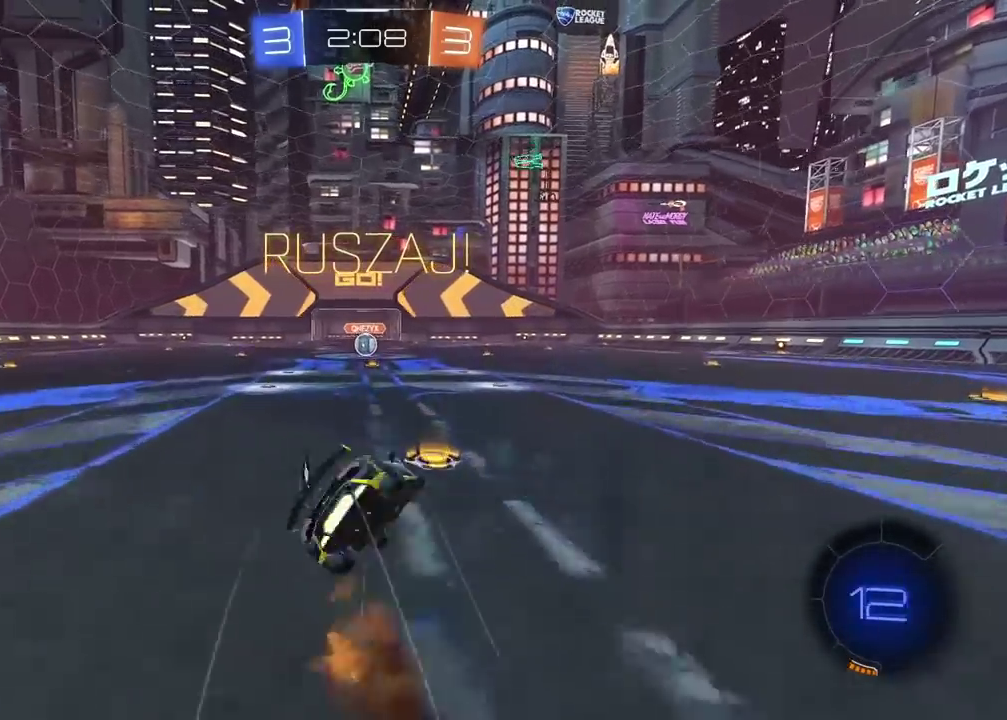
{"buttons": ["CIRCLE", "R2"], "left_stick": "down-left", "right_stick": "center", "events": [[250, "CROSS", "up"], [383, "left_stick", "down-left"]]}
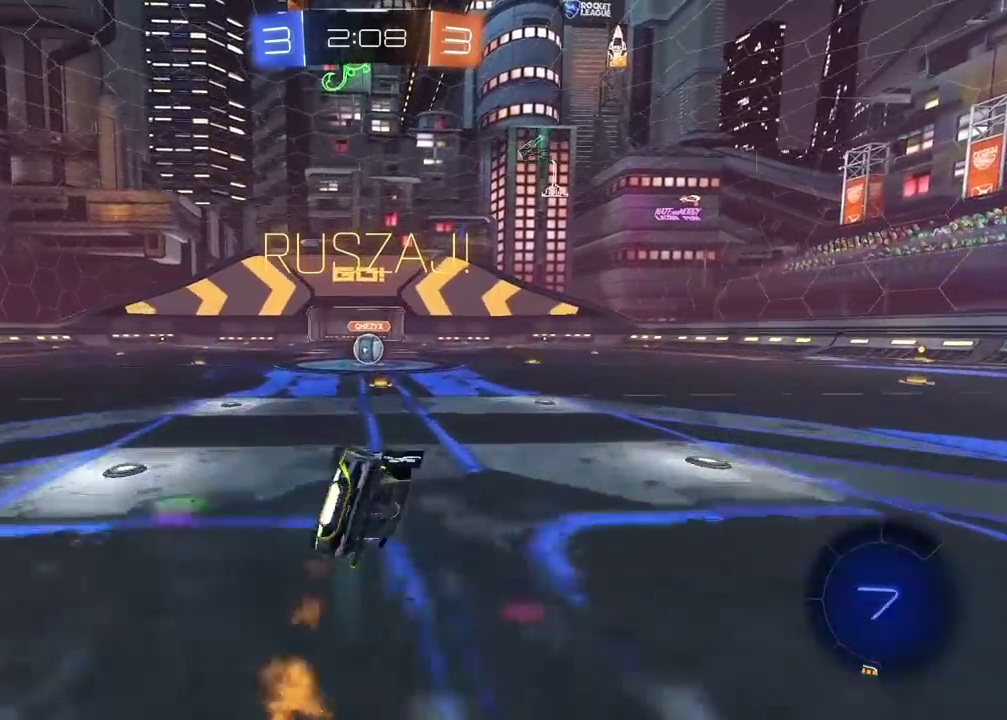
{"buttons": ["R2"], "left_stick": "center", "right_stick": "center", "events": [[250, "CIRCLE", "up"], [283, "left_stick", "center"], [367, "left_stick", "down-left"], [483, "left_stick", "center"]]}
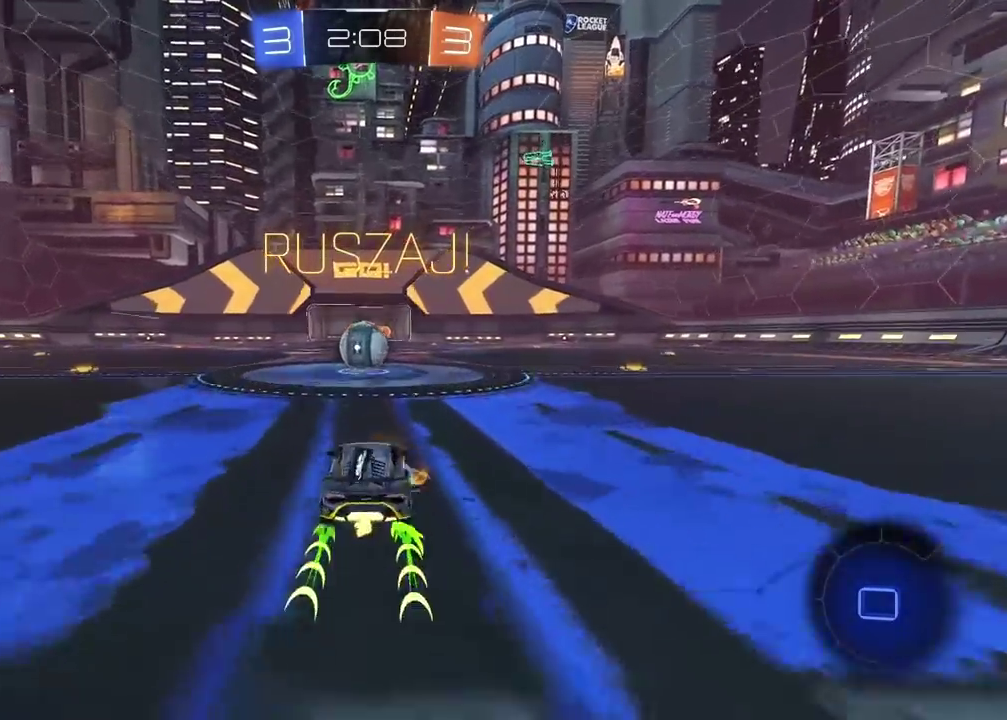
{"buttons": ["CROSS", "L2", "R2"], "left_stick": "up-right", "right_stick": "center", "events": [[217, "left_stick", "left"], [283, "CROSS", "down"], [367, "CROSS", "up"], [400, "left_stick", "up-right"], [433, "CROSS", "down"], [467, "L2", "down"]]}